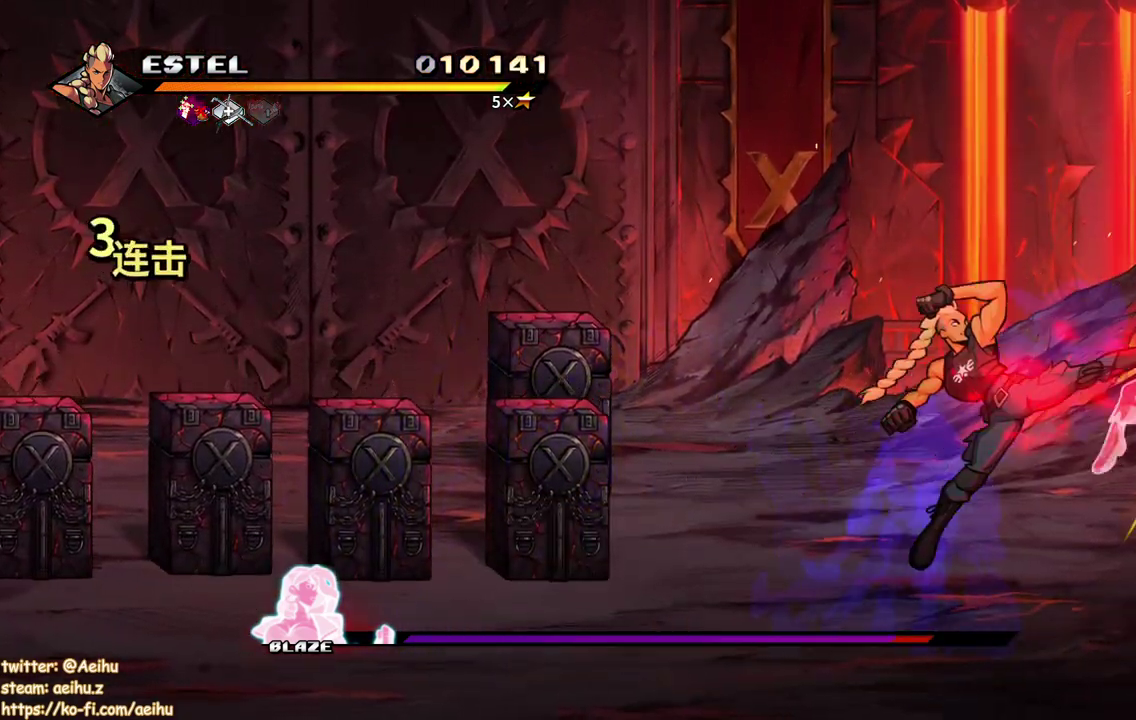
Gameplay with a controller (PlayStation layout); each line is a JSON object with the inputs held at the frame after it. "events" lists button and stick changes between this image and that frame as [ms after this image, input, new state], when the widget could be followed in between. Not read: DPAD_RIGHT L3 R2 R3 left_stick right_stick.
{"buttons": ["DPAD_LEFT"], "events": [[200, "DPAD_LEFT", "down"], [300, "SQUARE", "up"], [367, "DPAD_LEFT", "up"], [367, "SQUARE", "down"], [433, "DPAD_LEFT", "down"], [467, "SQUARE", "up"]]}
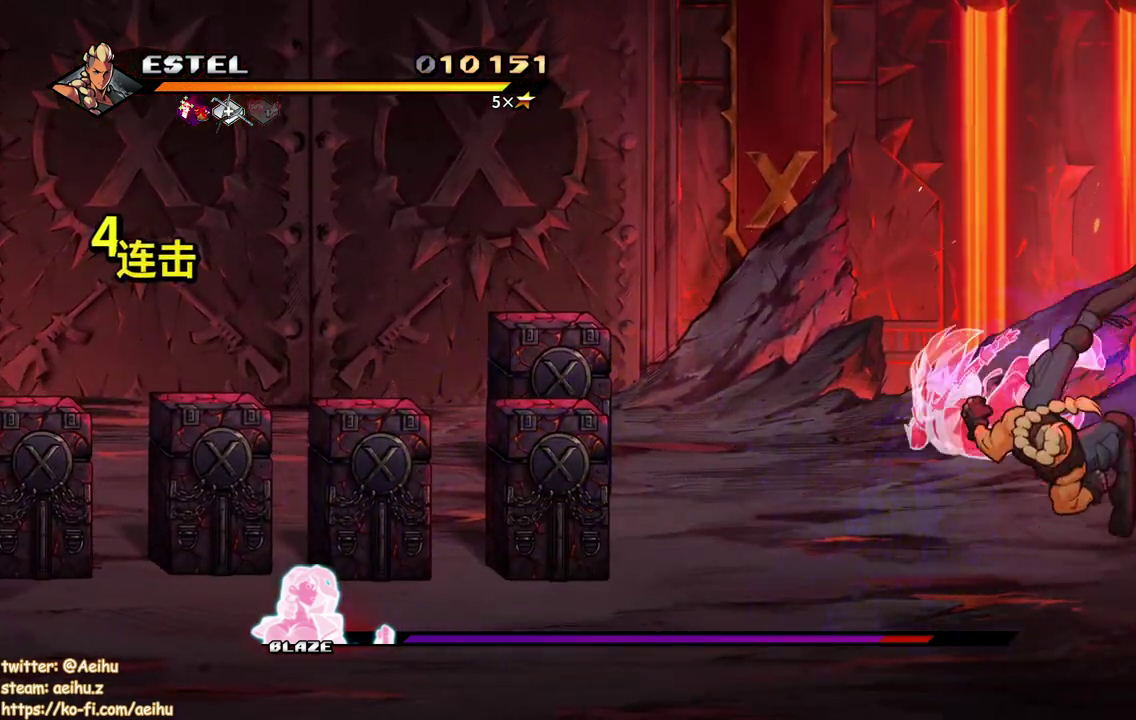
{"buttons": ["SQUARE"], "events": [[33, "DPAD_LEFT", "up"], [33, "SQUARE", "down"], [83, "DPAD_LEFT", "down"], [133, "SQUARE", "up"], [167, "DPAD_LEFT", "up"], [183, "SQUARE", "down"], [233, "DPAD_LEFT", "down"], [283, "SQUARE", "up"], [300, "DPAD_LEFT", "up"], [350, "SQUARE", "down"], [367, "DPAD_LEFT", "down"], [450, "DPAD_LEFT", "up"], [450, "SQUARE", "up"], [500, "SQUARE", "down"]]}
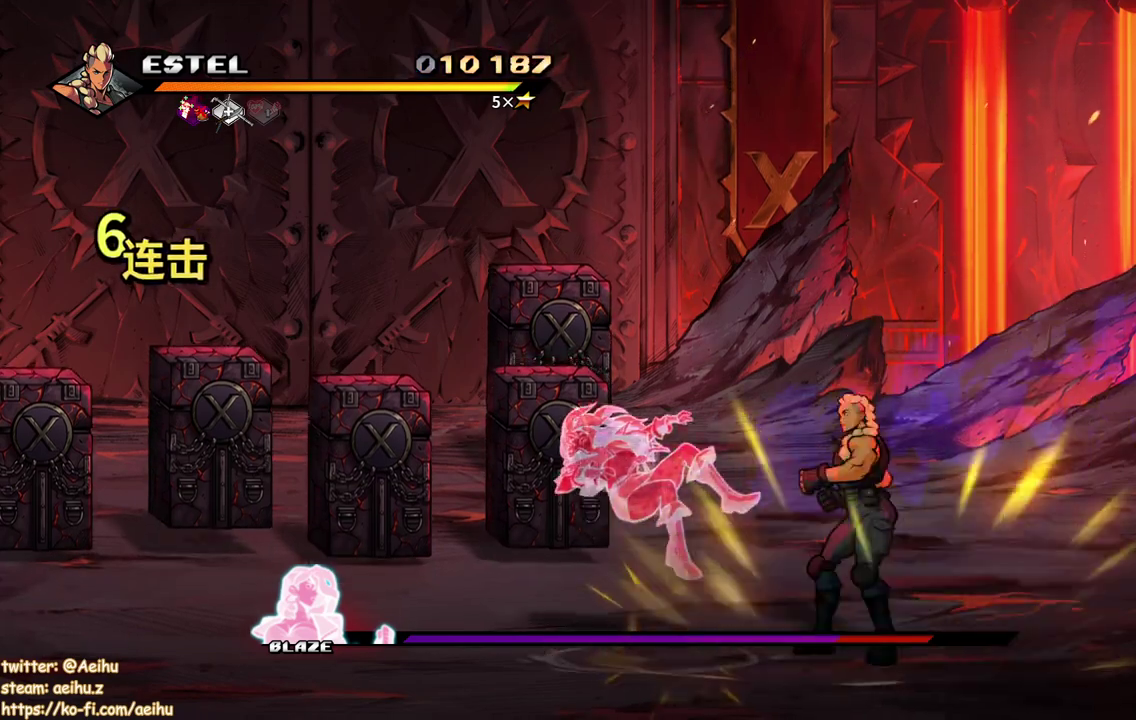
{"buttons": ["SQUARE", "DPAD_LEFT"], "events": [[17, "DPAD_LEFT", "down"]]}
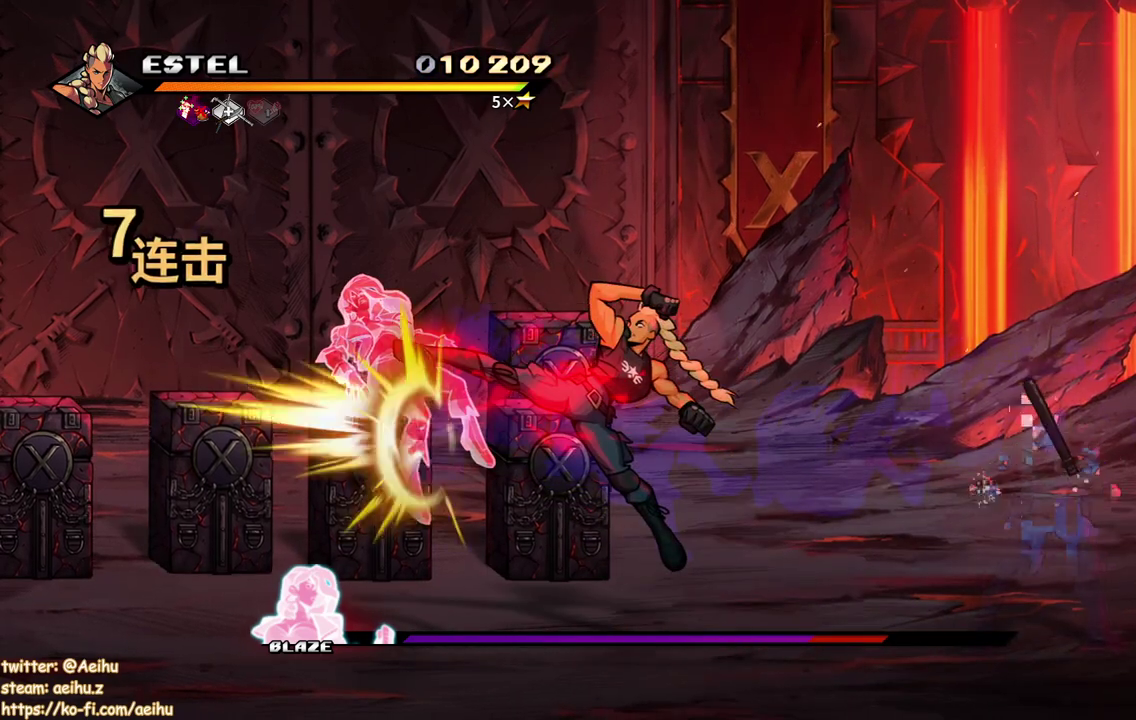
{"buttons": [], "events": [[283, "SQUARE", "up"], [350, "SQUARE", "down"], [483, "DPAD_LEFT", "up"], [483, "SQUARE", "up"]]}
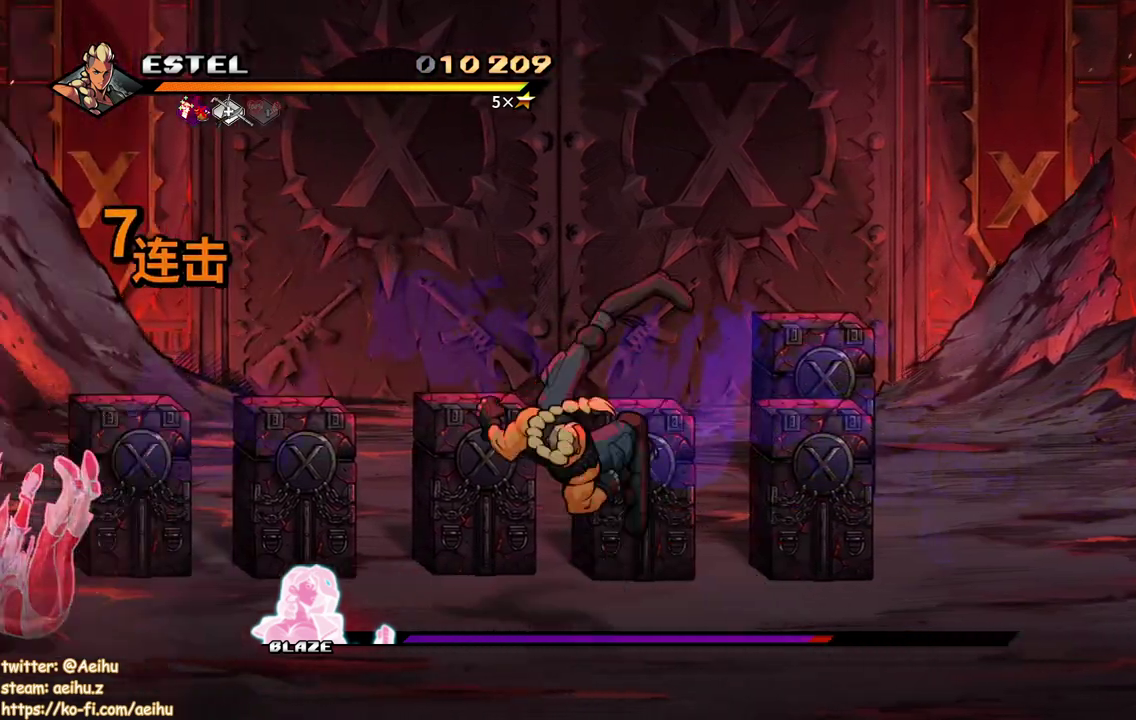
{"buttons": [], "events": [[33, "SQUARE", "down"], [183, "SQUARE", "up"]]}
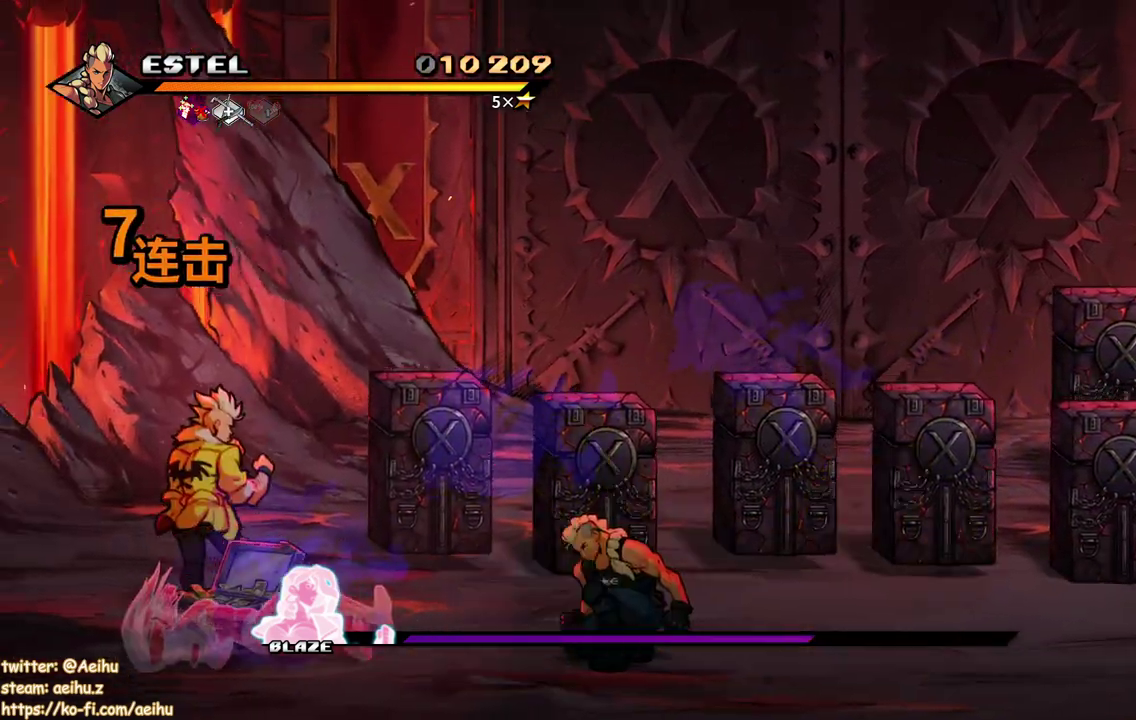
{"buttons": ["DPAD_LEFT"], "events": [[367, "DPAD_LEFT", "down"]]}
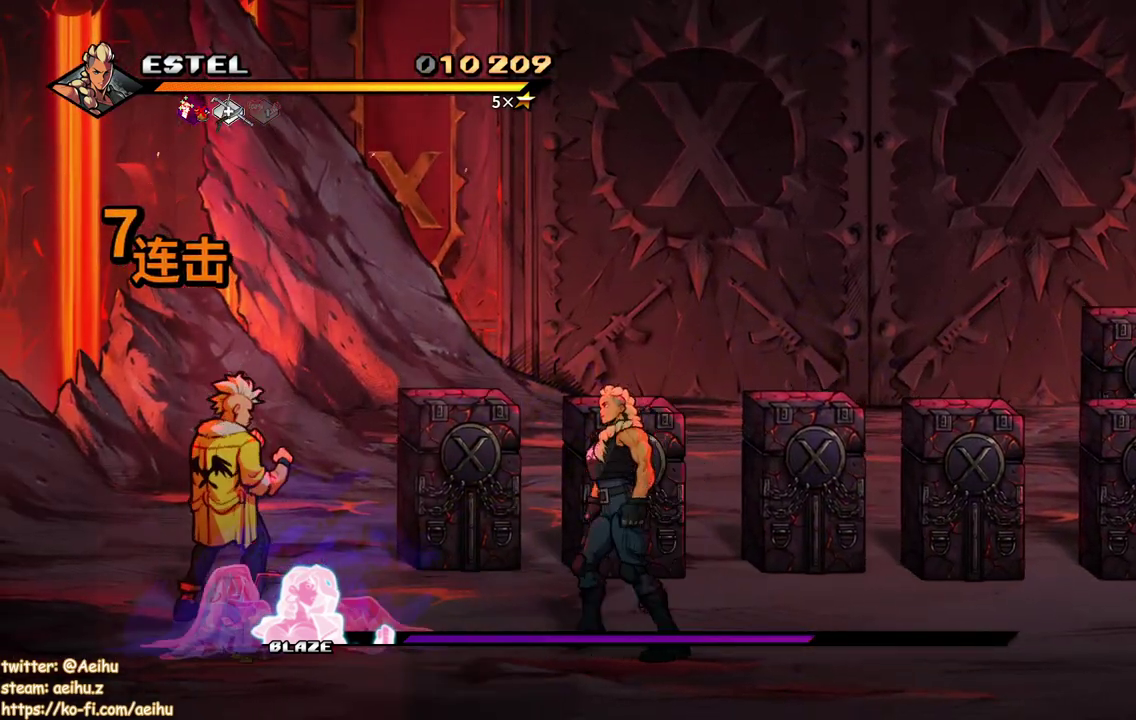
{"buttons": ["TRIANGLE", "DPAD_LEFT"], "events": [[383, "TRIANGLE", "down"]]}
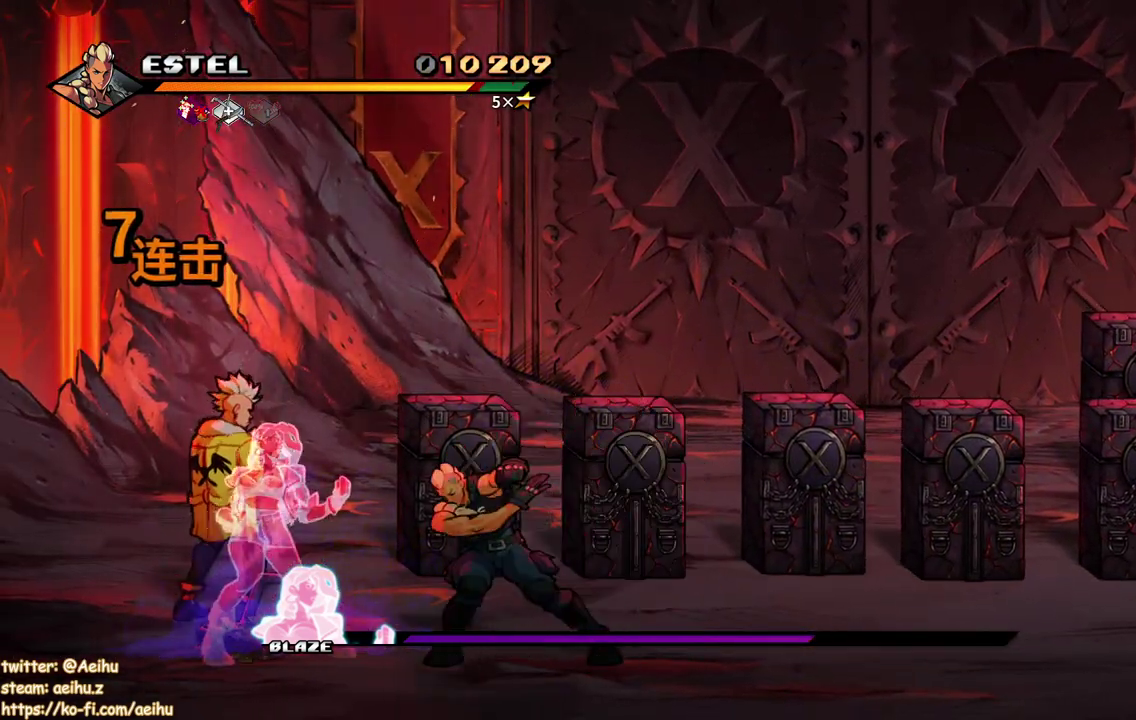
{"buttons": ["DPAD_LEFT"], "events": [[133, "TRIANGLE", "up"]]}
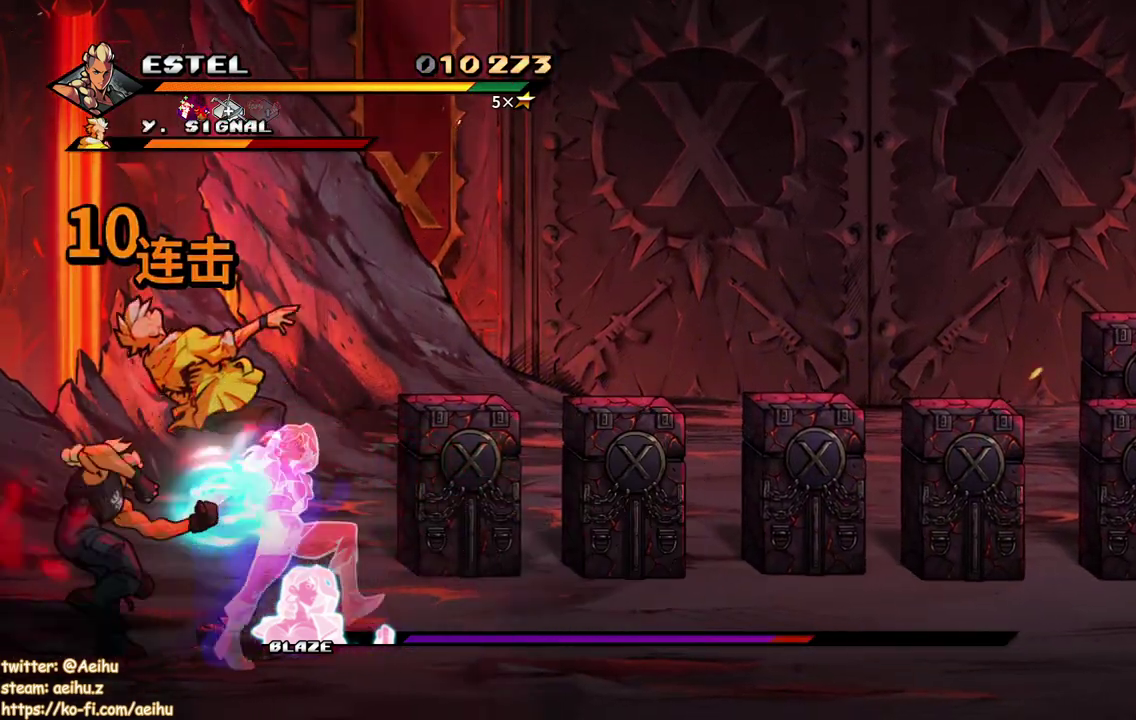
{"buttons": [], "events": [[17, "DPAD_LEFT", "up"], [200, "SQUARE", "down"], [317, "SQUARE", "up"]]}
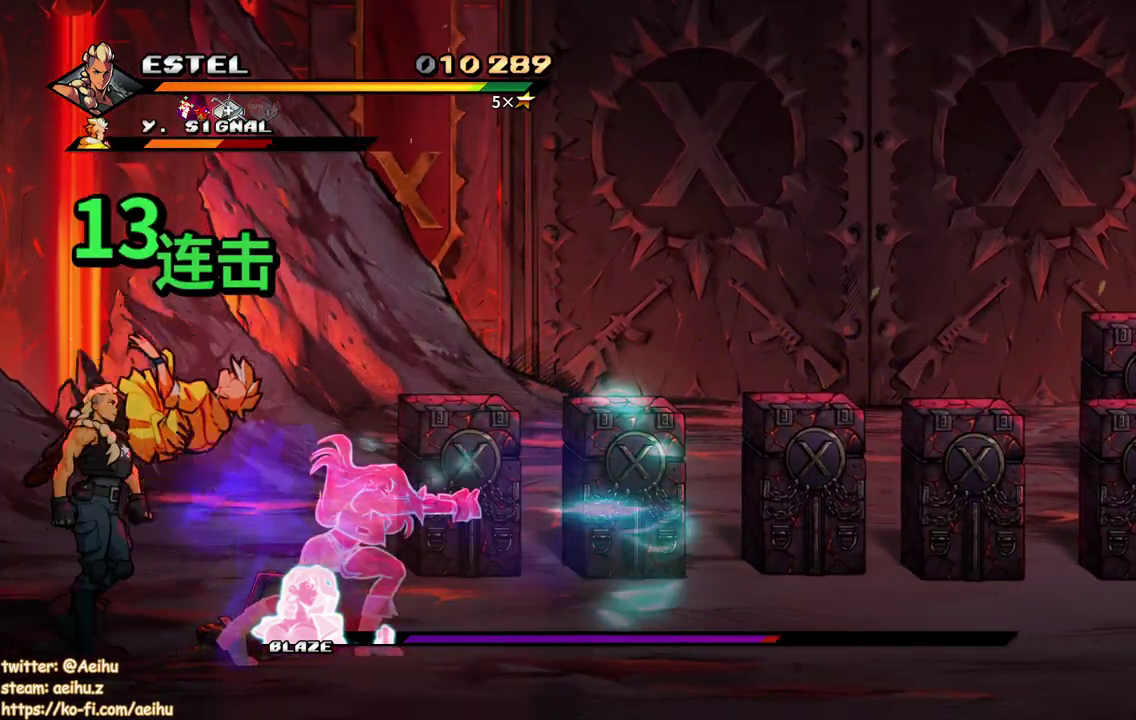
{"buttons": [], "events": [[217, "SQUARE", "down"], [317, "SQUARE", "up"], [383, "SQUARE", "down"], [467, "SQUARE", "up"]]}
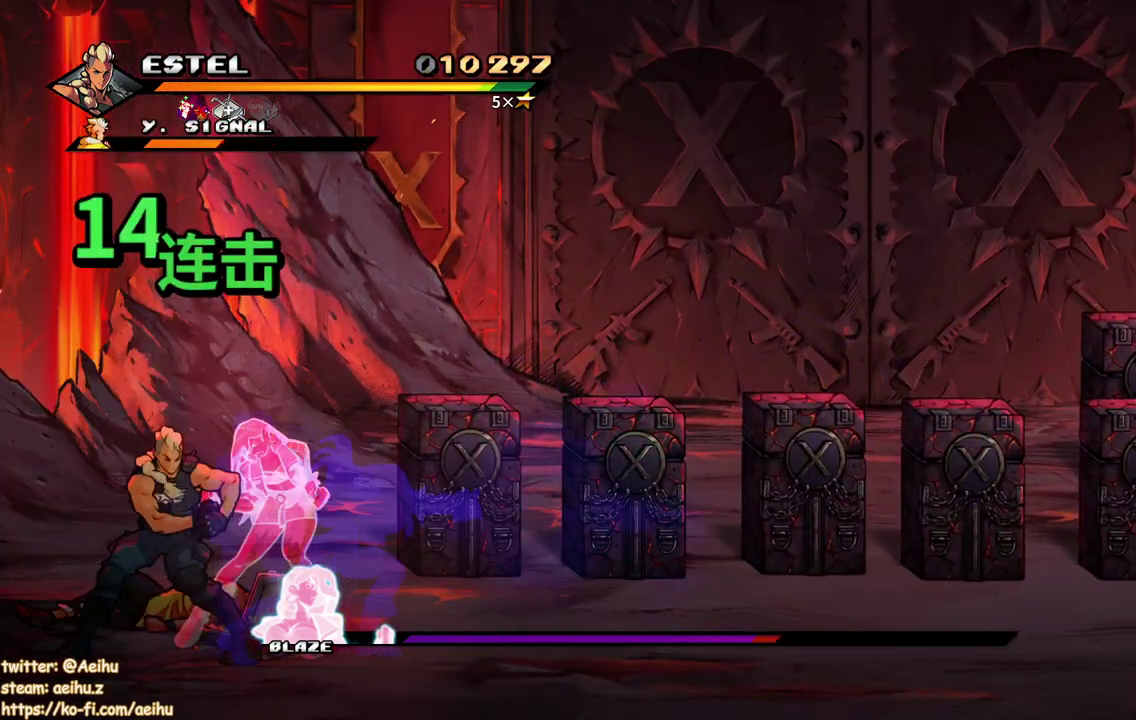
{"buttons": ["SQUARE"], "events": [[17, "SQUARE", "down"], [117, "SQUARE", "up"], [167, "SQUARE", "down"]]}
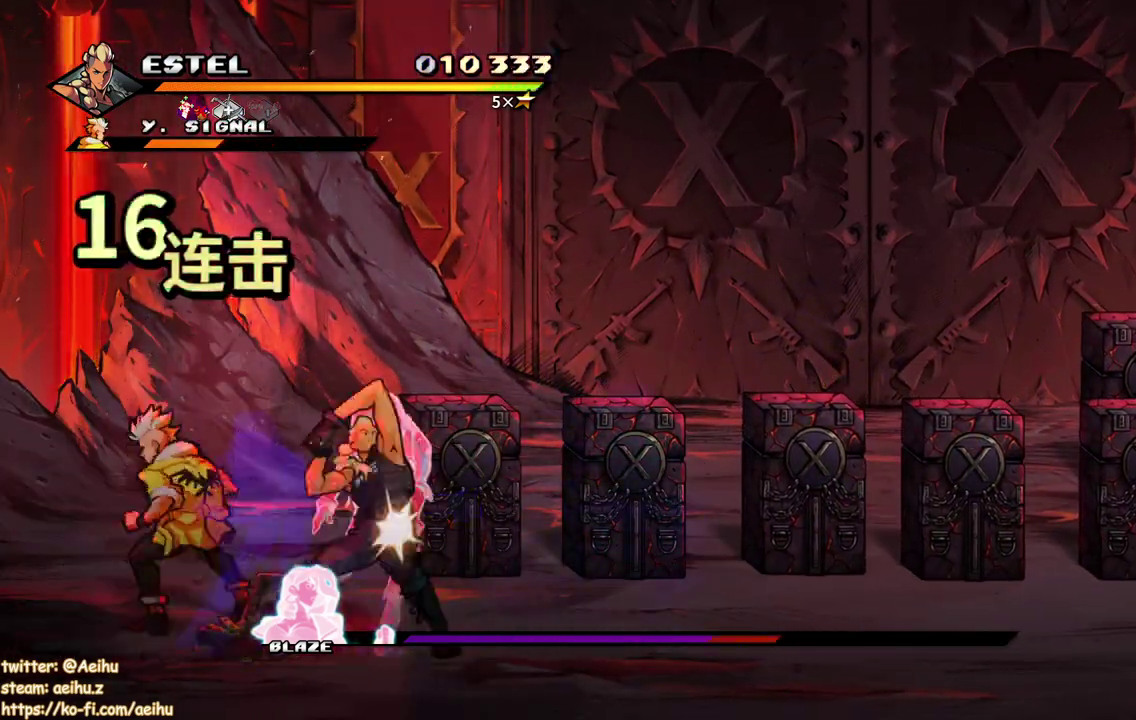
{"buttons": [], "events": [[500, "SQUARE", "up"]]}
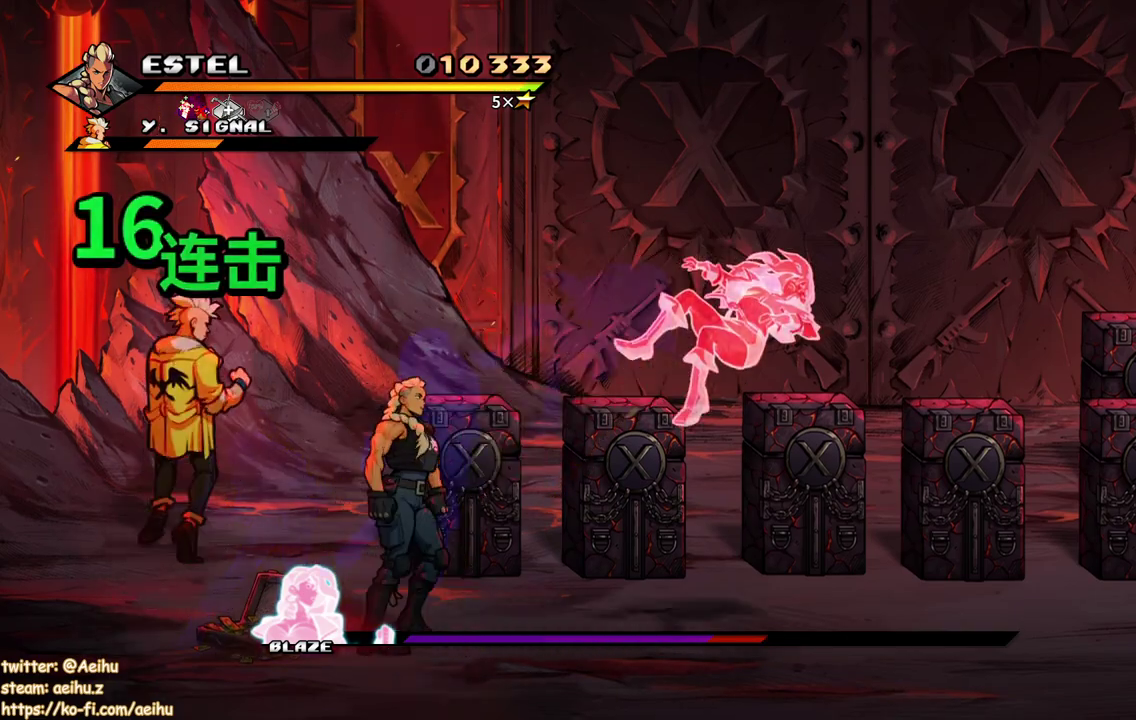
{"buttons": [], "events": [[83, "SQUARE", "down"], [200, "SQUARE", "up"], [267, "SQUARE", "down"], [367, "SQUARE", "up"]]}
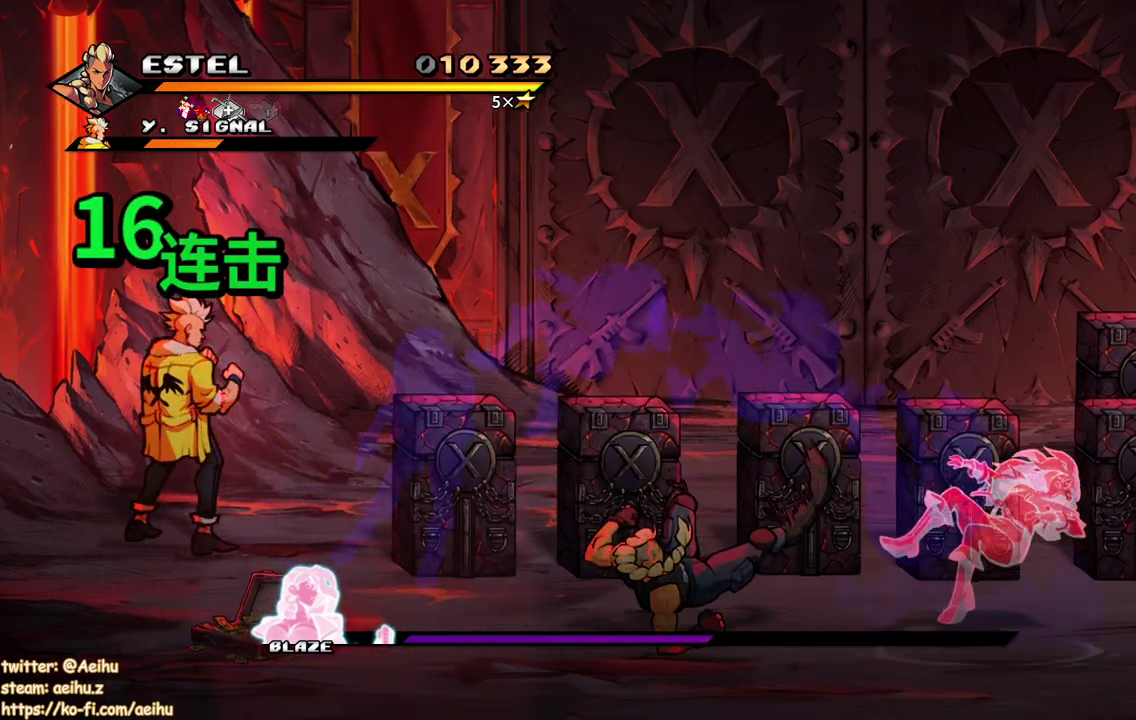
{"buttons": [], "events": []}
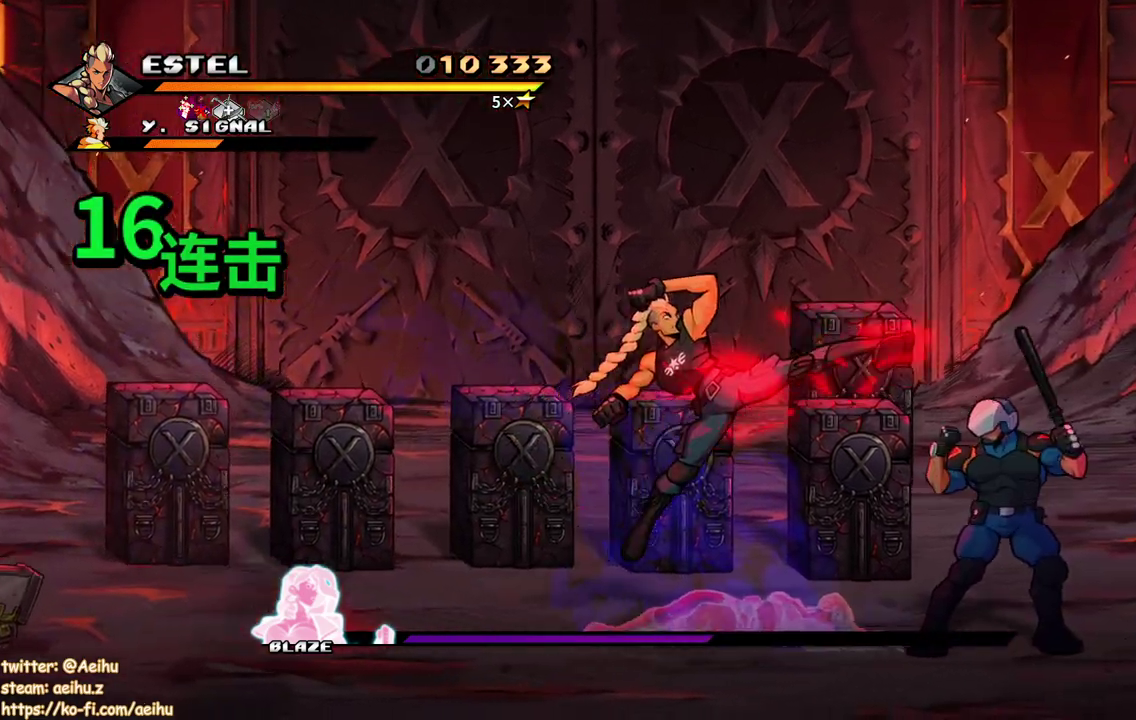
{"buttons": [], "events": []}
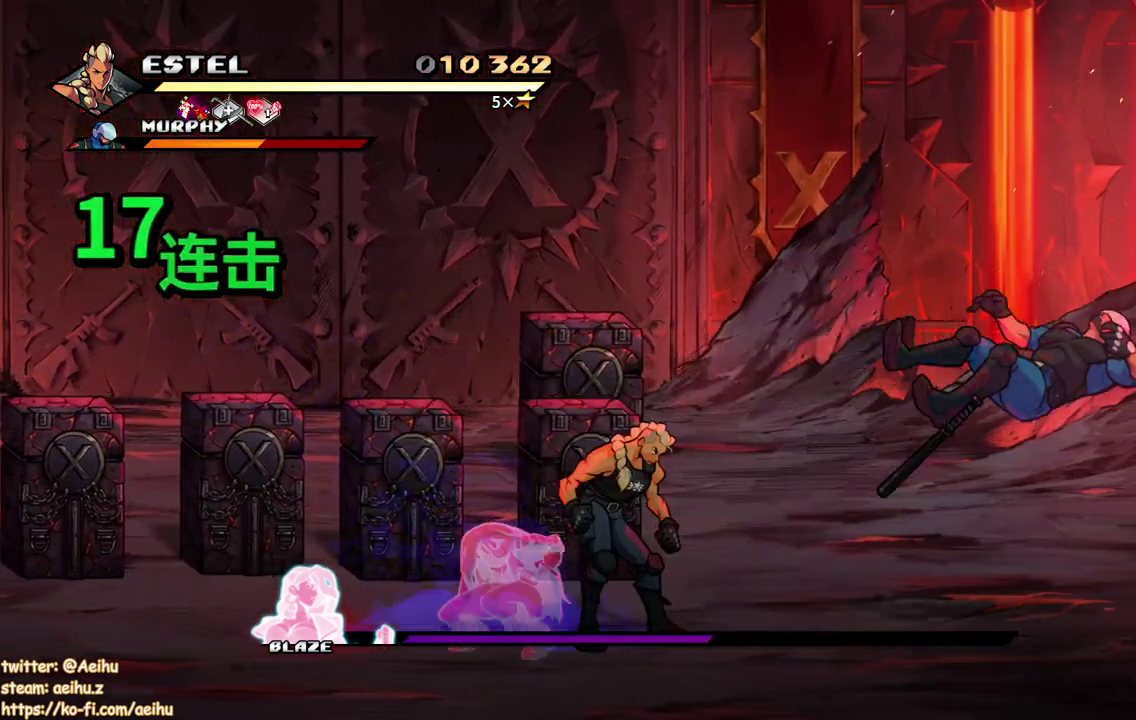
{"buttons": [], "events": [[67, "TRIANGLE", "down"], [217, "TRIANGLE", "up"]]}
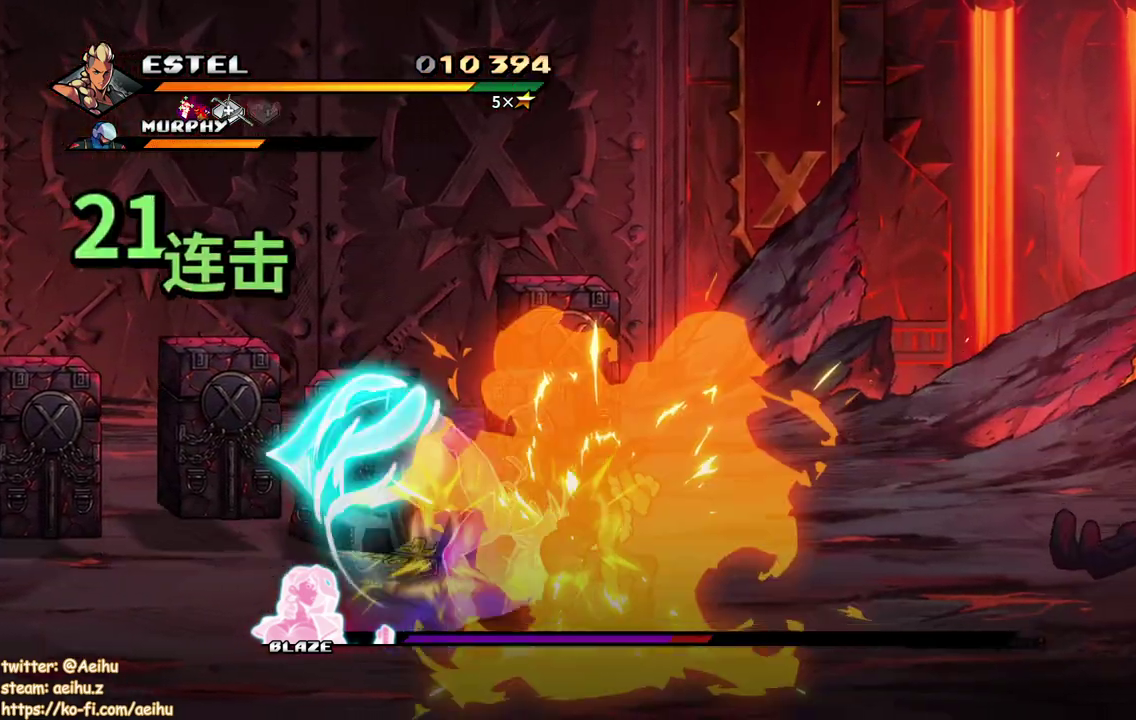
{"buttons": ["SQUARE"], "events": [[400, "SQUARE", "down"]]}
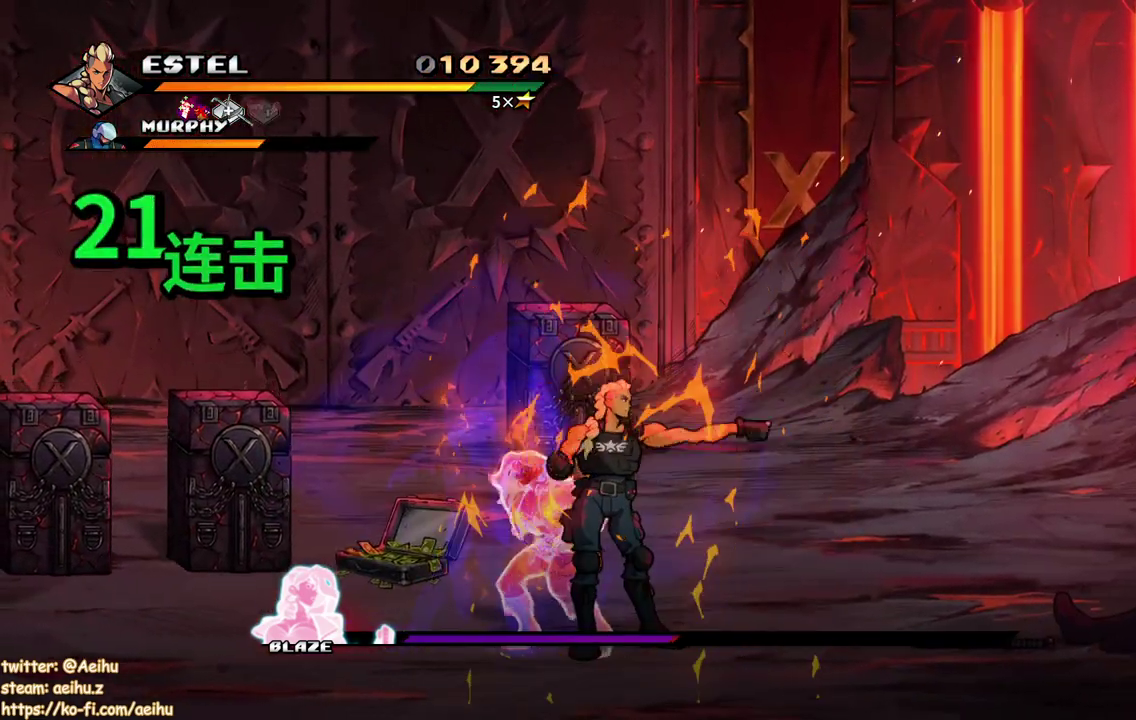
{"buttons": ["SQUARE", "DPAD_LEFT"], "events": [[17, "SQUARE", "up"], [67, "SQUARE", "down"], [150, "SQUARE", "up"], [200, "DPAD_LEFT", "down"], [300, "SQUARE", "down"], [400, "SQUARE", "up"], [450, "SQUARE", "down"]]}
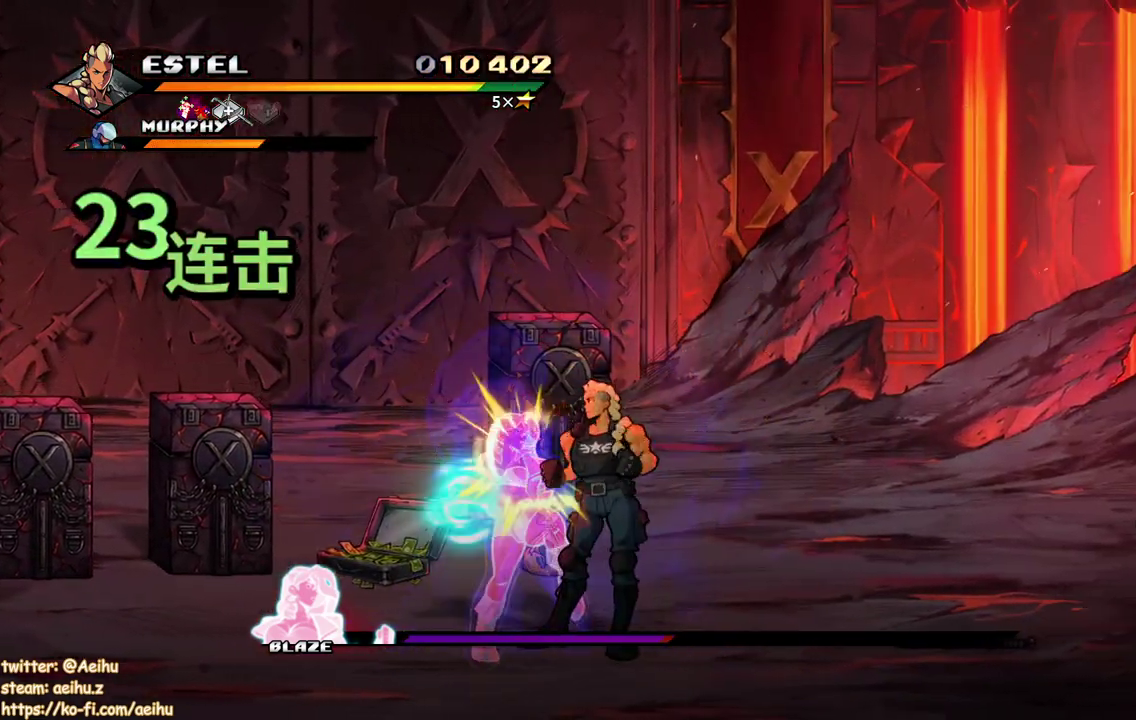
{"buttons": ["SQUARE"], "events": [[33, "SQUARE", "up"], [100, "SQUARE", "down"], [117, "DPAD_LEFT", "up"], [200, "SQUARE", "up"], [250, "SQUARE", "down"]]}
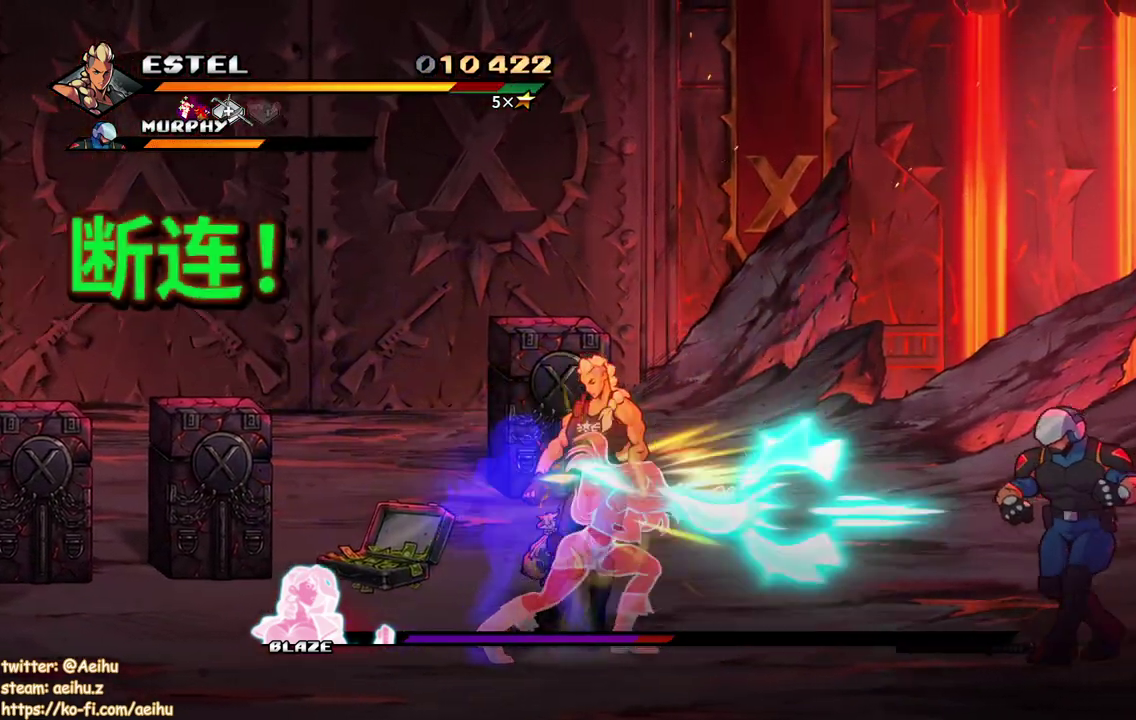
{"buttons": ["CROSS", "SQUARE", "DPAD_LEFT"], "events": [[17, "SQUARE", "up"], [450, "CROSS", "down"], [483, "DPAD_LEFT", "down"], [483, "SQUARE", "down"]]}
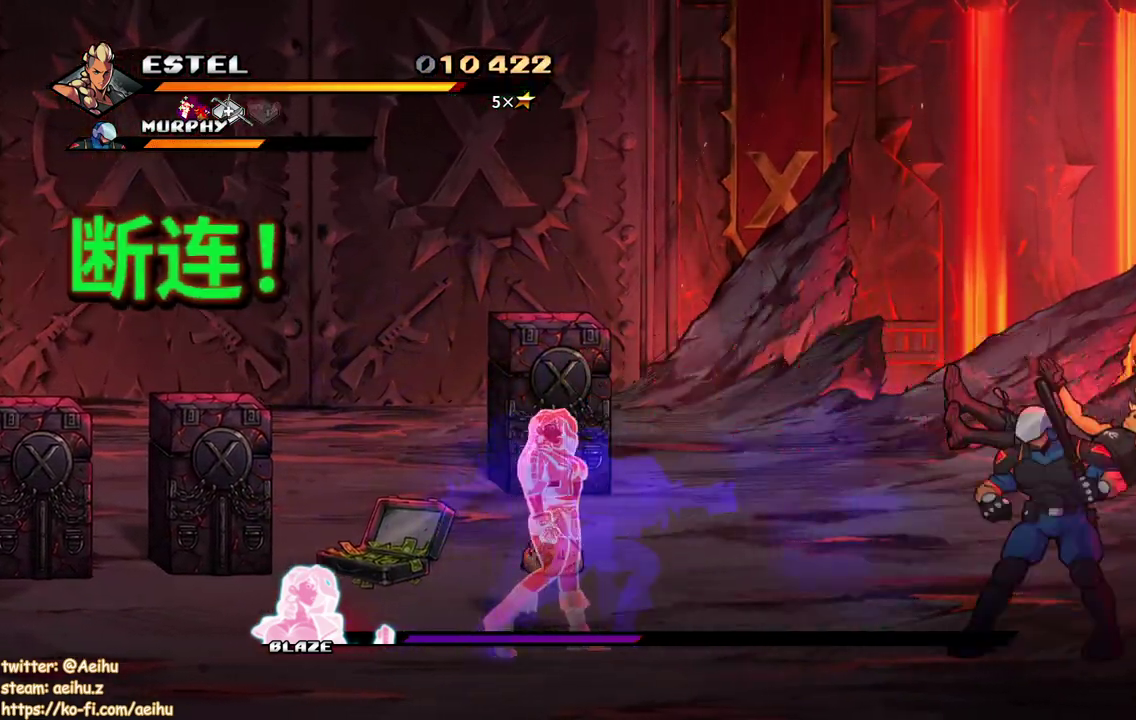
{"buttons": ["DPAD_LEFT"], "events": [[67, "CROSS", "up"], [83, "SQUARE", "up"], [150, "DPAD_LEFT", "up"], [283, "DPAD_LEFT", "down"], [383, "DPAD_LEFT", "up"], [433, "DPAD_LEFT", "down"]]}
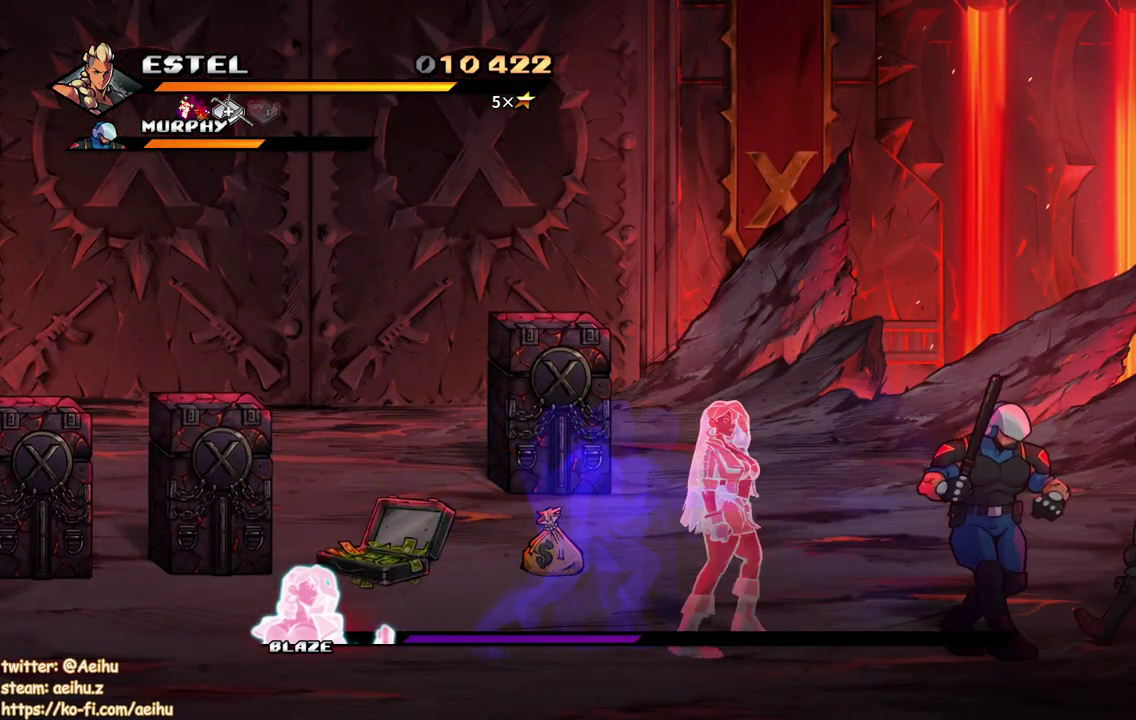
{"buttons": ["SQUARE", "DPAD_LEFT"], "events": [[17, "SQUARE", "down"]]}
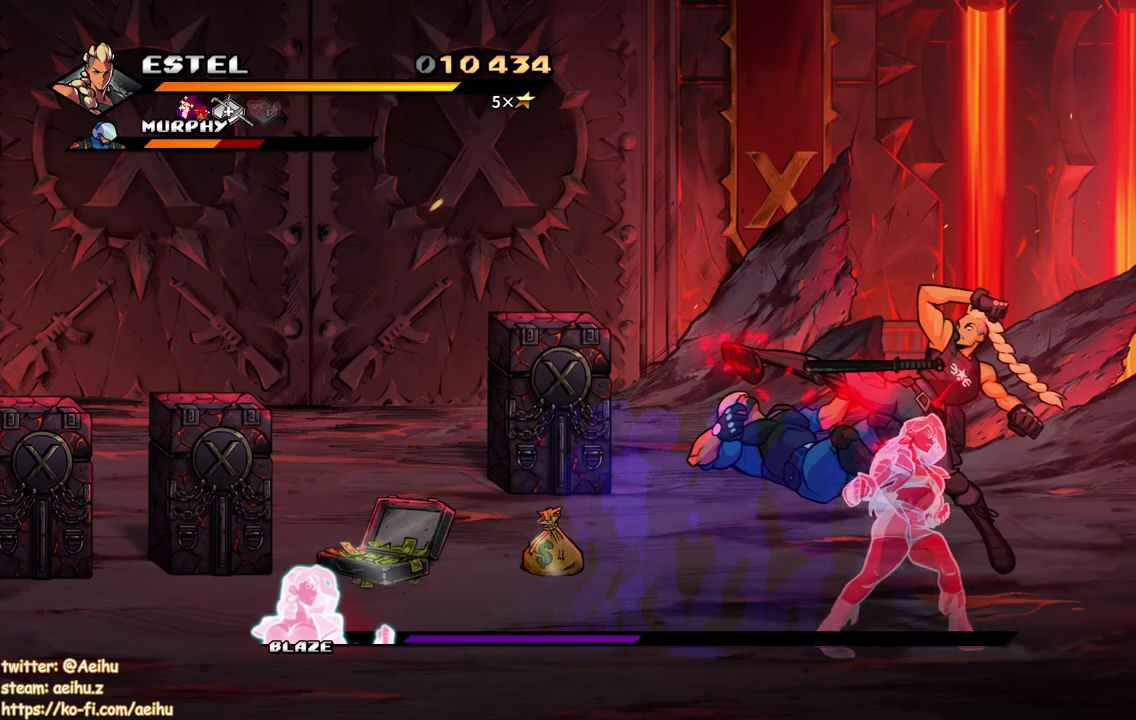
{"buttons": ["SQUARE", "DPAD_LEFT"], "events": [[433, "SQUARE", "up"], [500, "SQUARE", "down"]]}
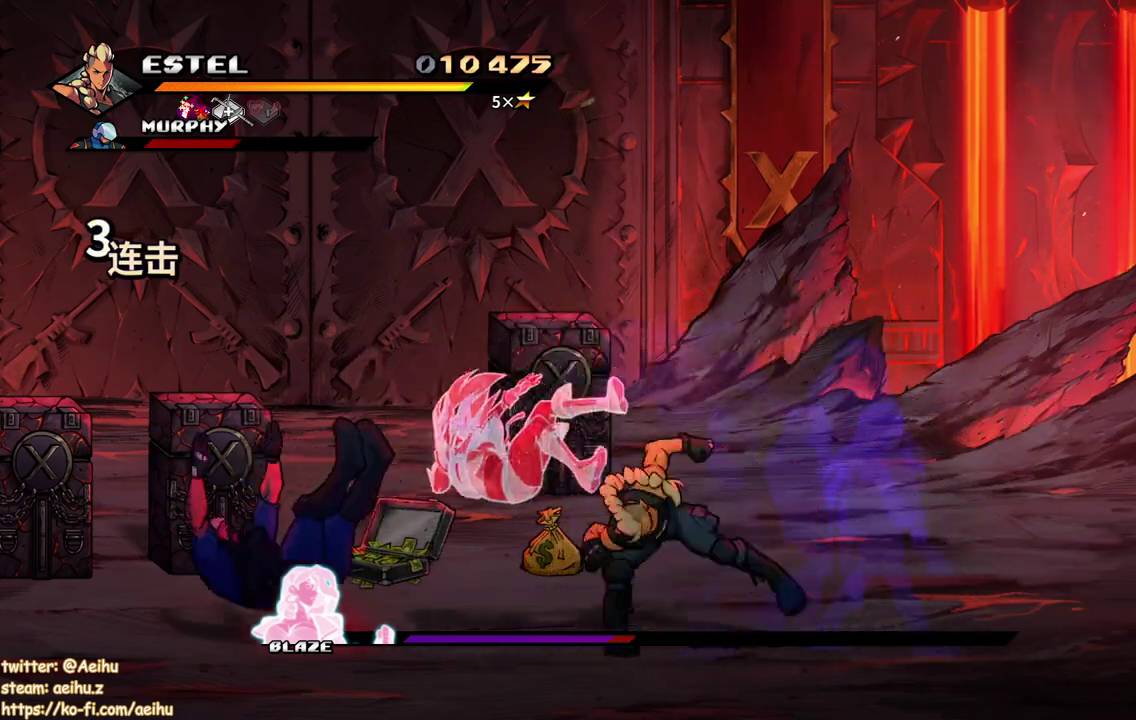
{"buttons": ["SQUARE"], "events": [[50, "DPAD_LEFT", "up"], [100, "SQUARE", "up"], [133, "DPAD_LEFT", "down"], [167, "SQUARE", "down"], [233, "DPAD_LEFT", "up"], [267, "SQUARE", "up"], [300, "DPAD_LEFT", "down"], [317, "SQUARE", "down"], [383, "DPAD_LEFT", "up"], [417, "SQUARE", "up"], [433, "DPAD_LEFT", "down"], [483, "SQUARE", "down"], [500, "DPAD_LEFT", "up"]]}
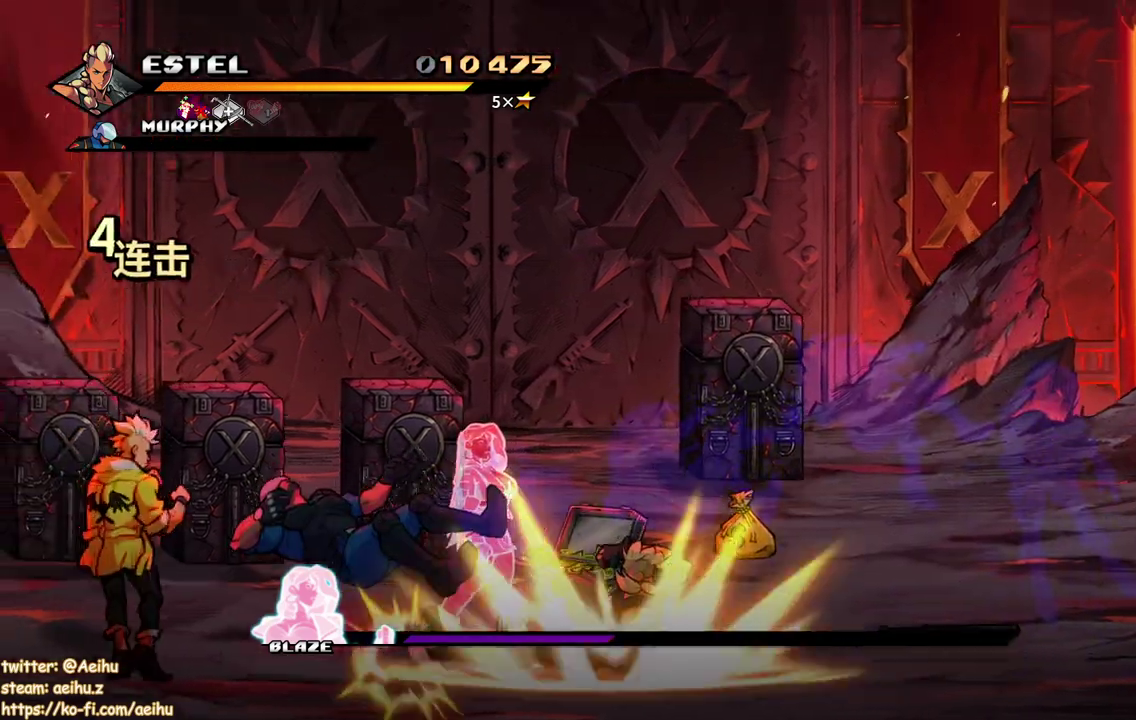
{"buttons": ["SQUARE", "DPAD_LEFT"], "events": [[67, "SQUARE", "up"], [83, "DPAD_LEFT", "down"], [117, "SQUARE", "down"]]}
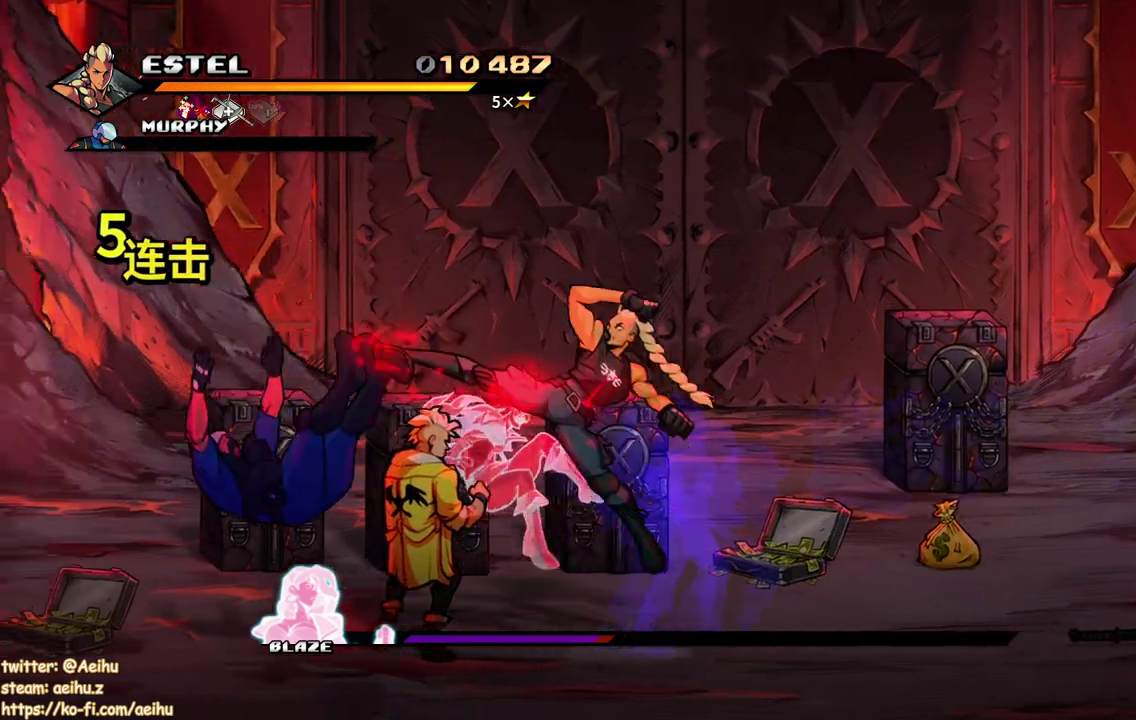
{"buttons": ["SQUARE", "DPAD_LEFT"], "events": [[417, "SQUARE", "up"], [483, "SQUARE", "down"]]}
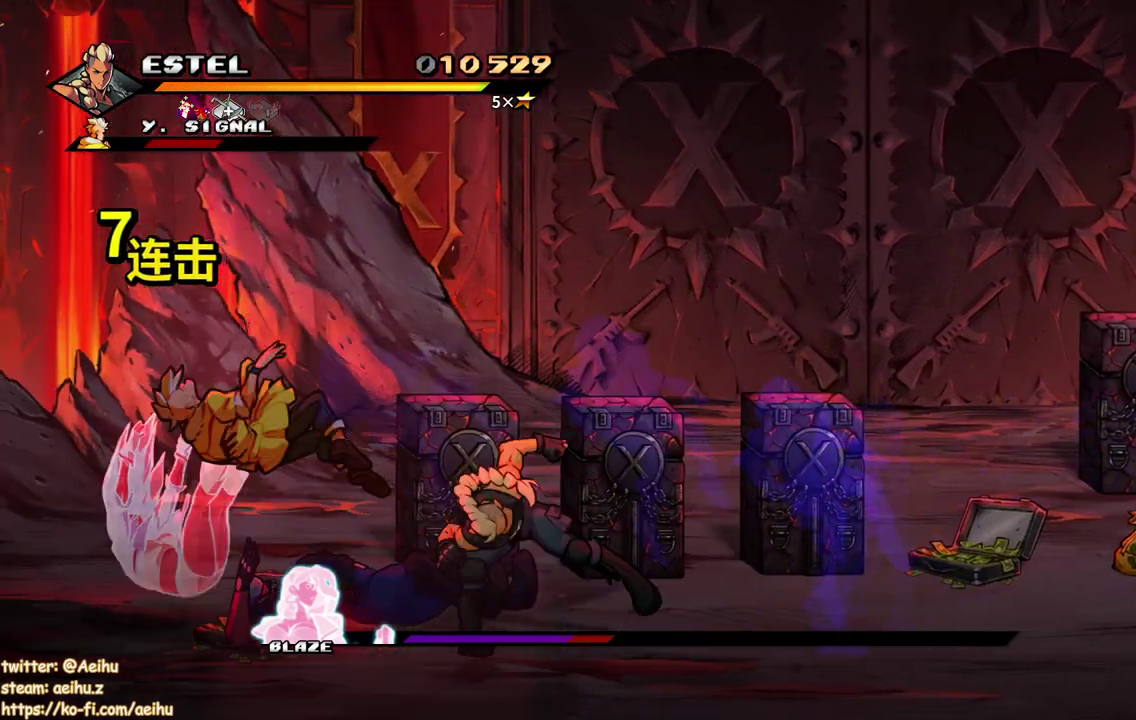
{"buttons": ["SQUARE"], "events": [[83, "SQUARE", "up"], [133, "DPAD_LEFT", "up"], [167, "SQUARE", "down"], [217, "DPAD_LEFT", "down"], [250, "SQUARE", "up"], [317, "DPAD_LEFT", "up"], [317, "SQUARE", "down"], [383, "DPAD_LEFT", "down"], [400, "SQUARE", "up"], [450, "DPAD_LEFT", "up"], [467, "SQUARE", "down"]]}
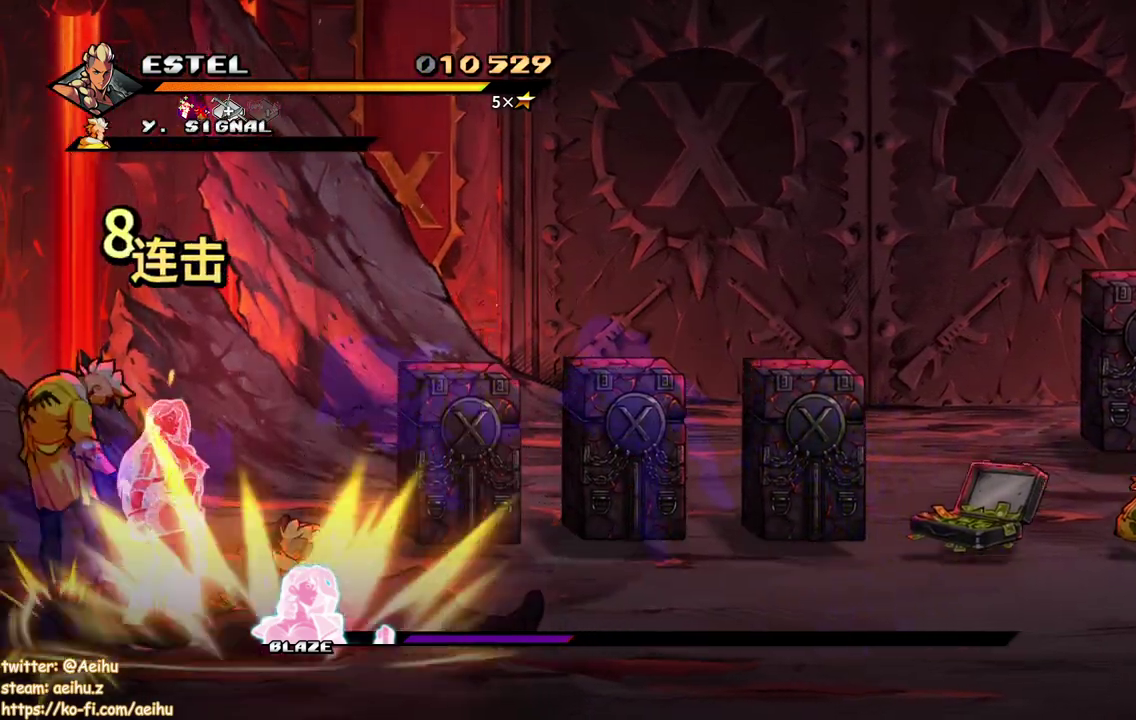
{"buttons": ["SQUARE", "DPAD_LEFT"], "events": [[17, "DPAD_LEFT", "down"], [50, "SQUARE", "up"], [83, "DPAD_LEFT", "up"], [117, "SQUARE", "down"], [133, "DPAD_LEFT", "down"]]}
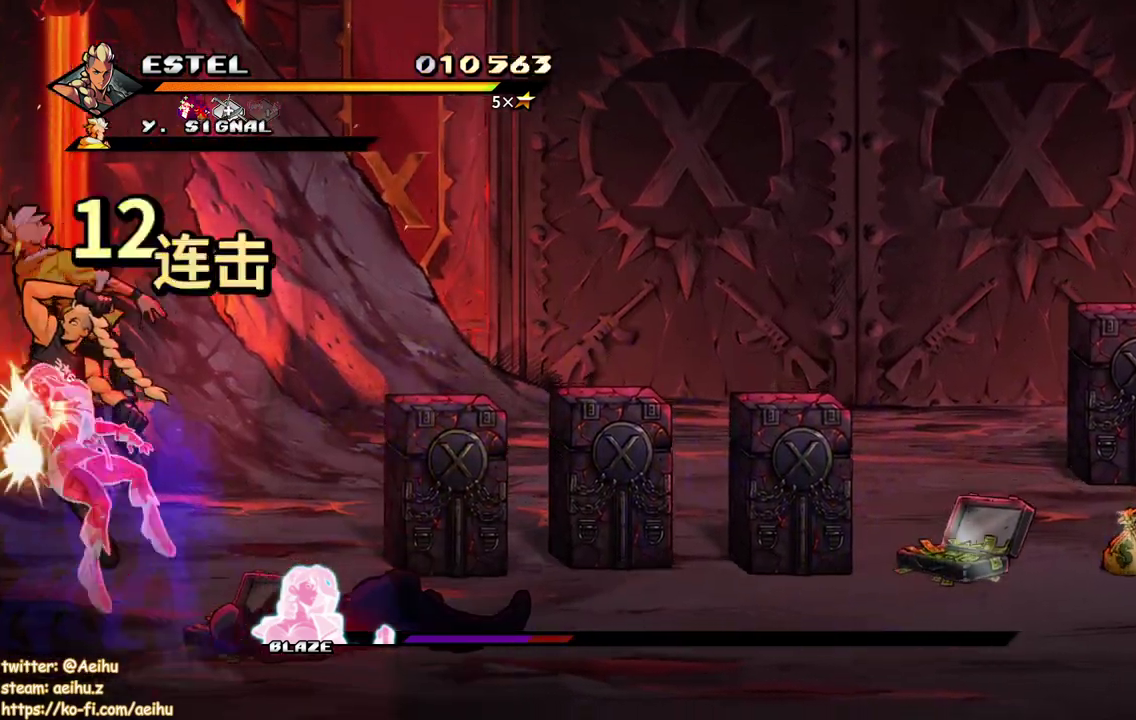
{"buttons": ["SQUARE"], "events": [[300, "DPAD_LEFT", "up"], [383, "SQUARE", "up"], [467, "SQUARE", "down"]]}
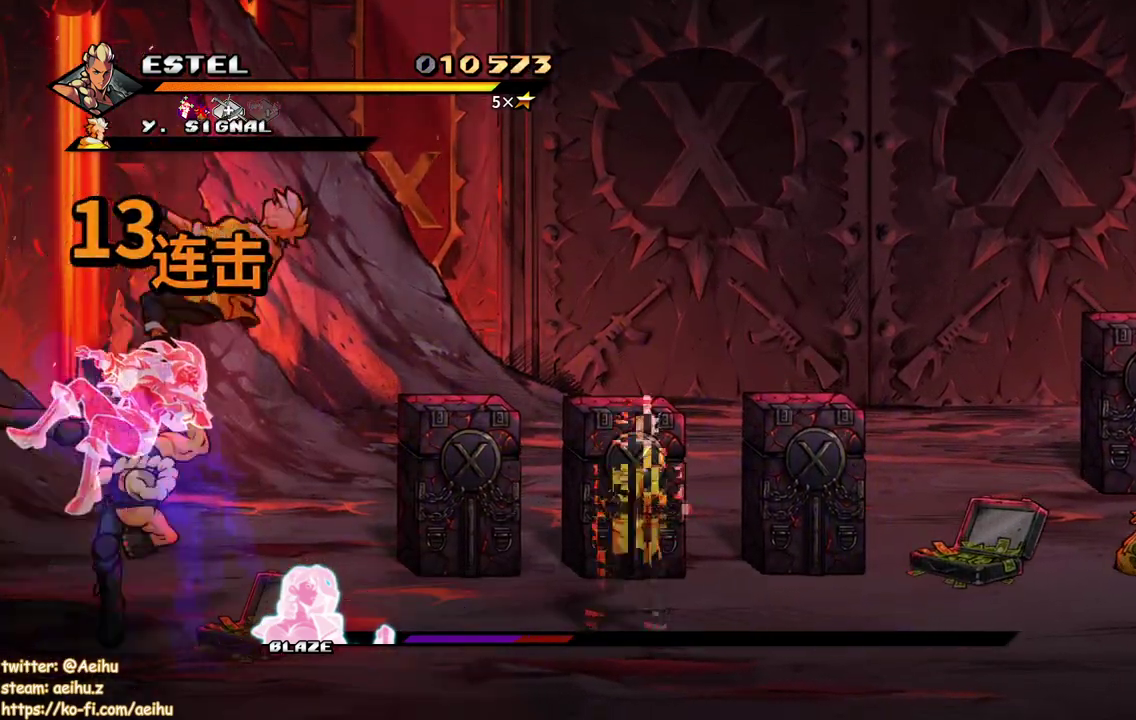
{"buttons": ["SQUARE"], "events": [[50, "SQUARE", "up"], [100, "SQUARE", "down"], [183, "SQUARE", "up"], [250, "SQUARE", "down"], [350, "SQUARE", "up"], [400, "SQUARE", "down"]]}
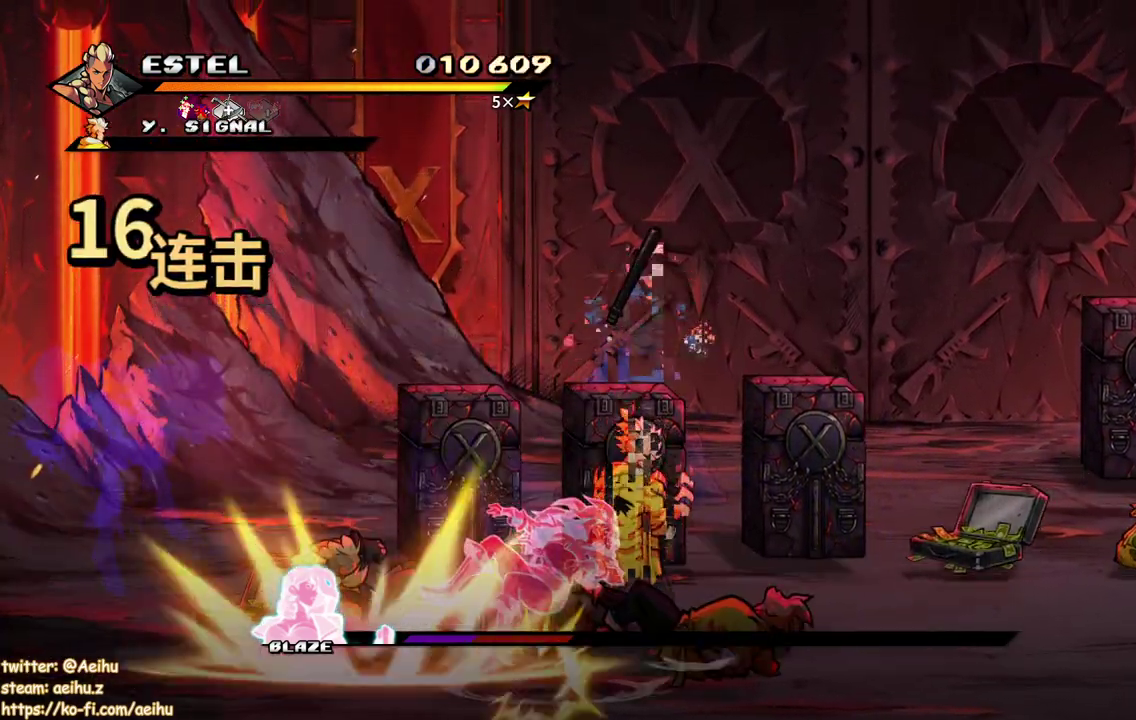
{"buttons": ["SQUARE"], "events": [[17, "SQUARE", "up"], [67, "SQUARE", "down"], [150, "SQUARE", "up"], [200, "SQUARE", "down"]]}